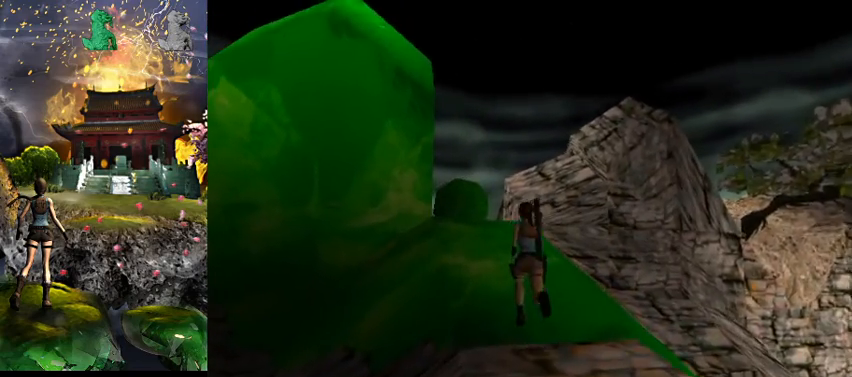
Gameplay with keyboard; each line is a JSON object with the keys held at the frame after it. "events" lists presses ("down") and releases ("up") of "0", "1", "2", "3", "4", "5", "6", "7", "8", "9", "a", "act", "crouch", "d", "dash", "down", "flare", "gun", "inv", "jump", "left", "look", "right", "roll", "s", "sl", "sr", "up", "w" and "walk" between this image and that frame as [ms after this image, input, new state], when the widget could be followed in between. No other keys are recorded. Mouse input is not recorded. Key names are as the overlay labels them; some are game actions (e.g. jump) rather than physical keys.
{"keys": ["w"], "events": [[267, "jump", "up"]]}
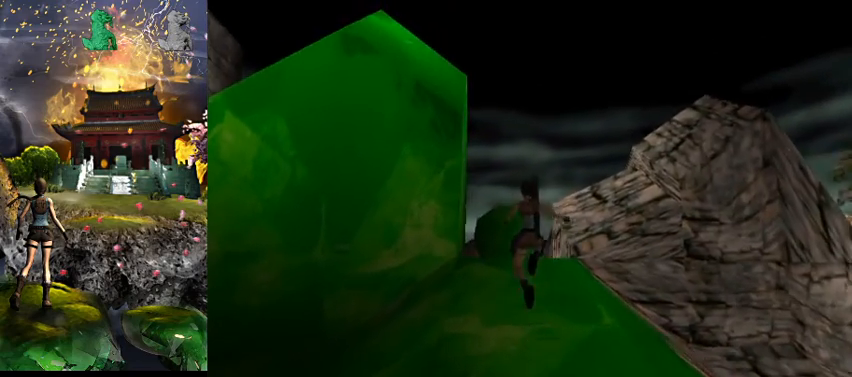
{"keys": ["w"], "events": [[233, "d", "down"], [400, "d", "up"]]}
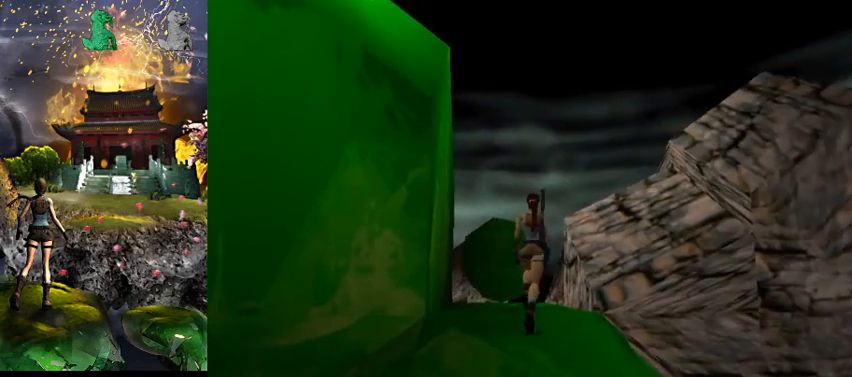
{"keys": ["jump", "w"], "events": [[33, "a", "down"], [467, "jump", "down"], [500, "a", "up"]]}
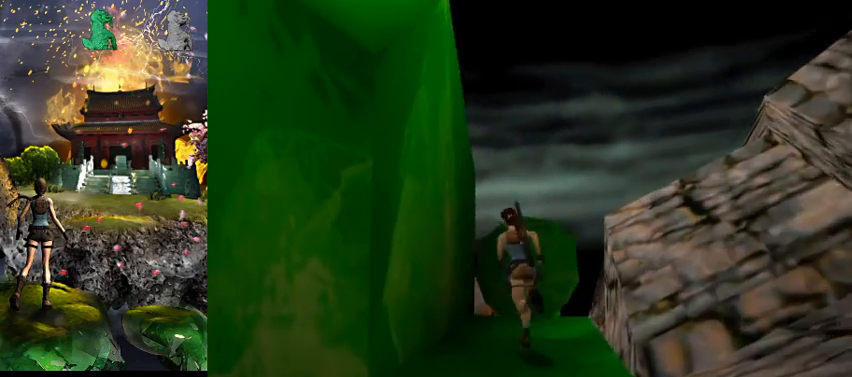
{"keys": ["right", "w"], "events": [[167, "right", "down"], [367, "jump", "up"]]}
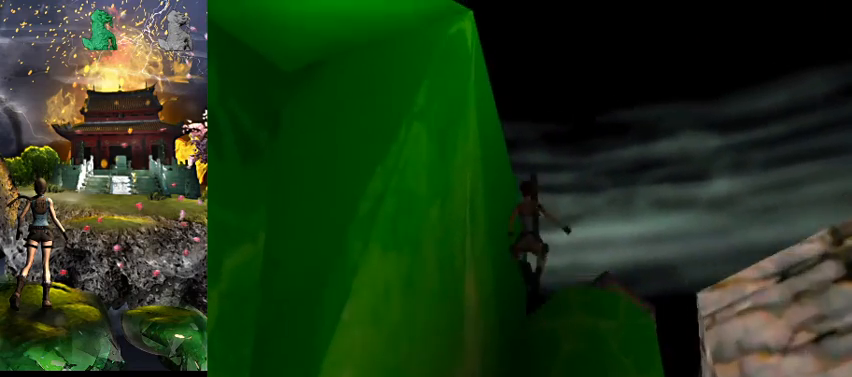
{"keys": ["a", "w"], "events": [[100, "a", "down"], [133, "right", "up"]]}
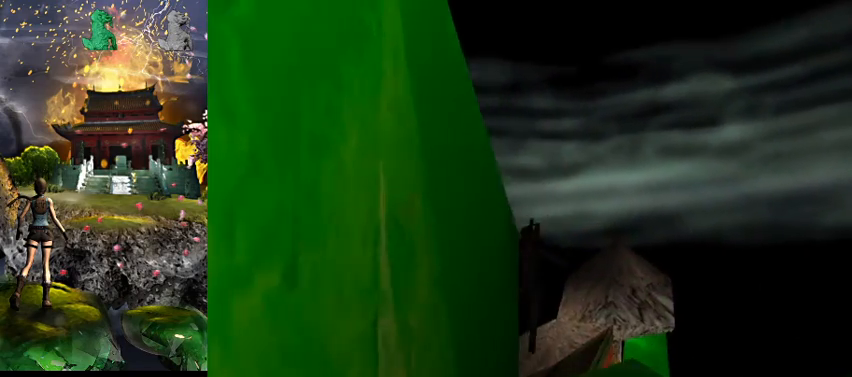
{"keys": [], "events": [[200, "w", "up"], [233, "a", "up"]]}
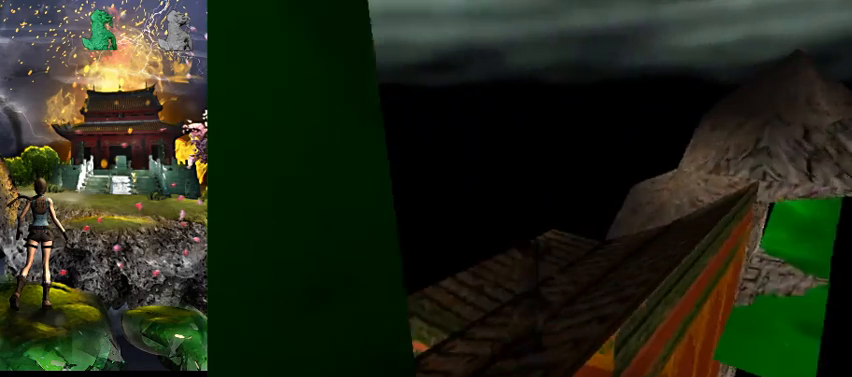
{"keys": [], "events": []}
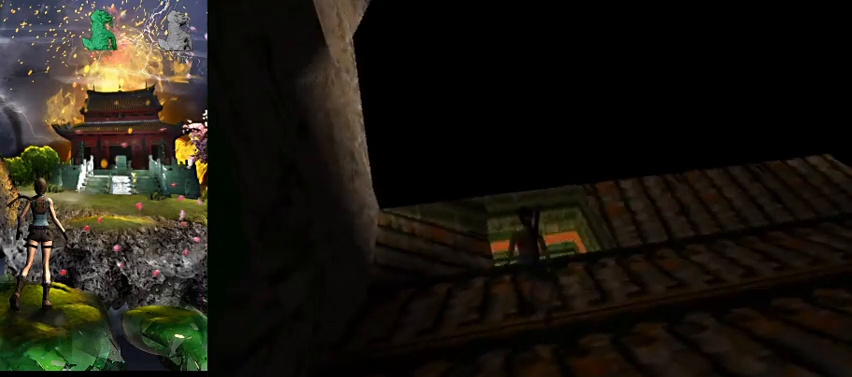
{"keys": [], "events": []}
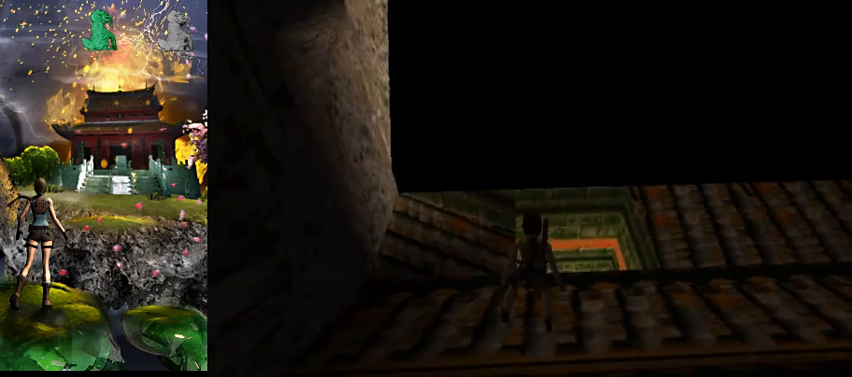
{"keys": ["right"], "events": [[167, "right", "down"]]}
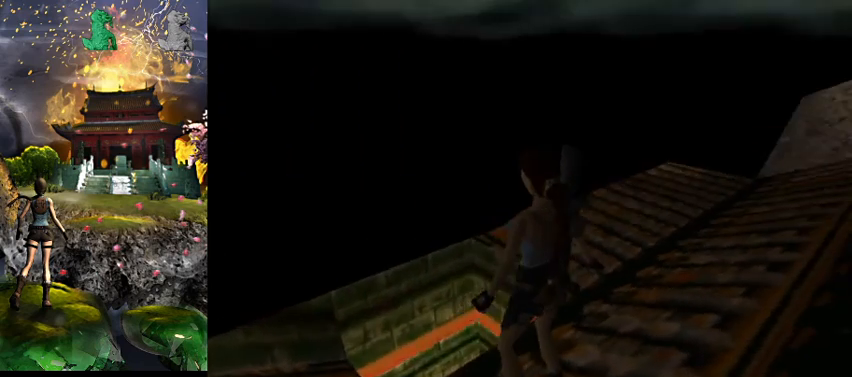
{"keys": ["right"], "events": [[233, "w", "down"], [433, "w", "up"]]}
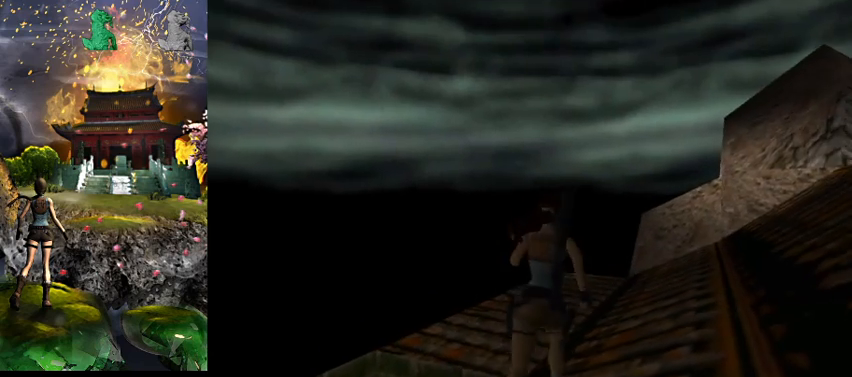
{"keys": [], "events": [[200, "right", "up"]]}
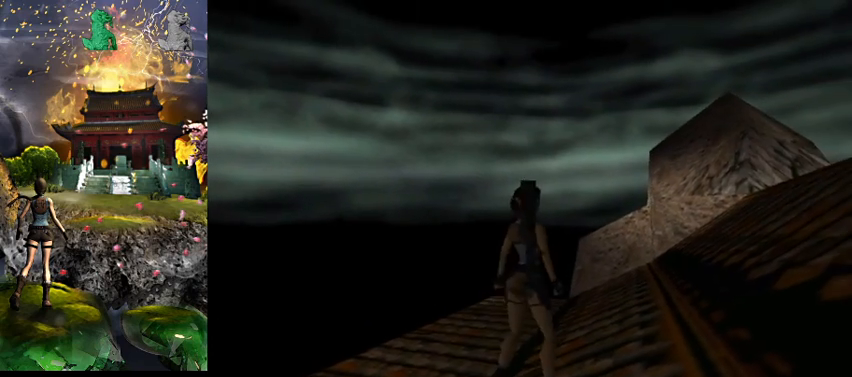
{"keys": [], "events": [[167, "w", "down"], [300, "w", "up"]]}
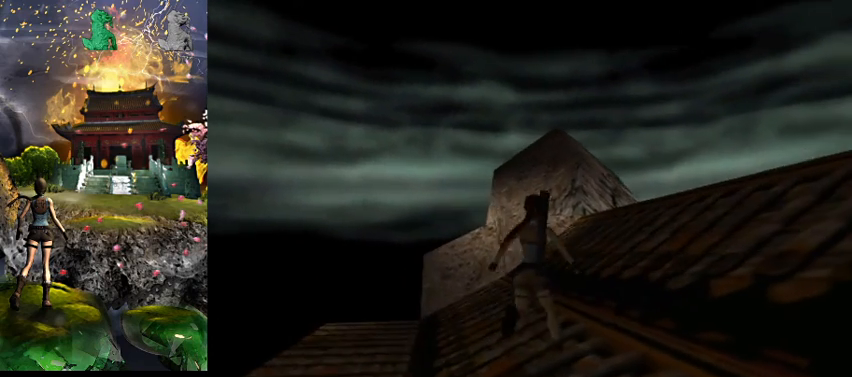
{"keys": [], "events": []}
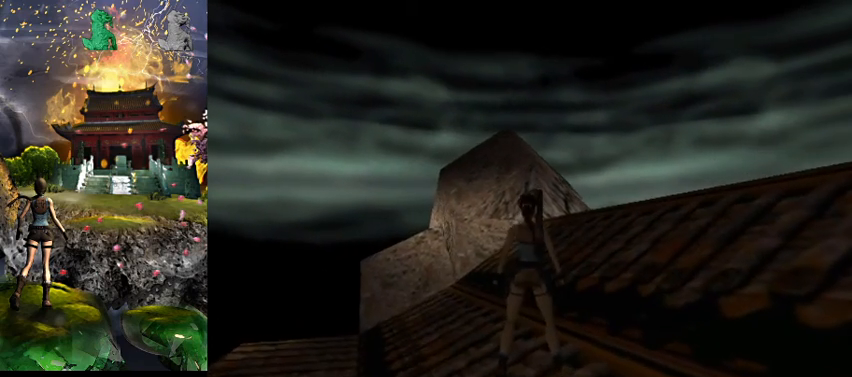
{"keys": ["right"], "events": [[100, "w", "down"], [233, "right", "down"], [233, "w", "up"]]}
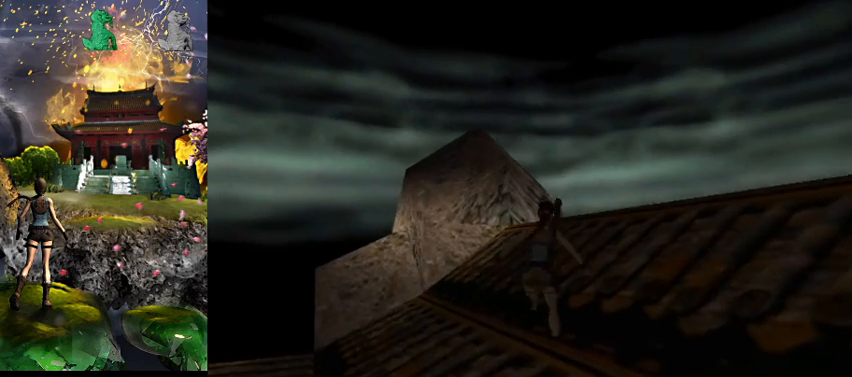
{"keys": ["right", "s"], "events": [[100, "right", "up"], [267, "s", "down"], [500, "right", "down"]]}
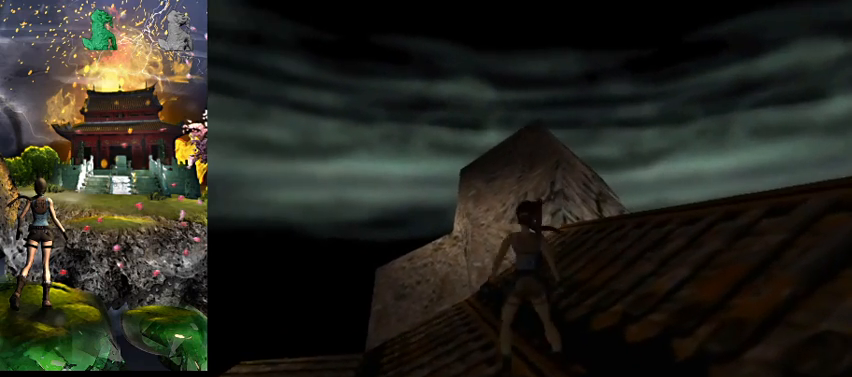
{"keys": ["right"], "events": [[433, "s", "up"]]}
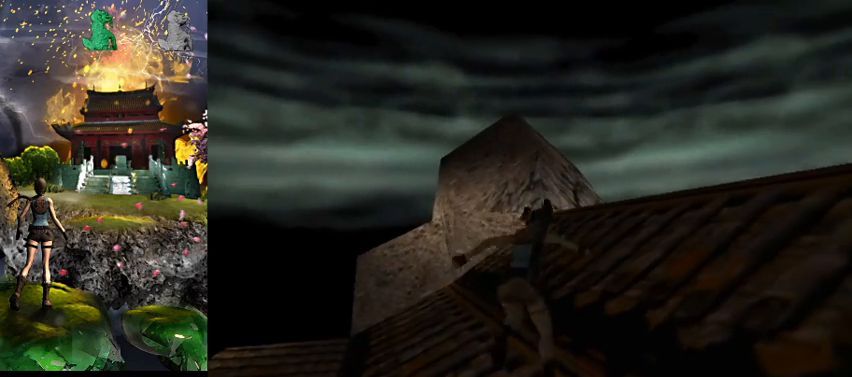
{"keys": ["a"], "events": [[33, "right", "up"], [100, "a", "down"]]}
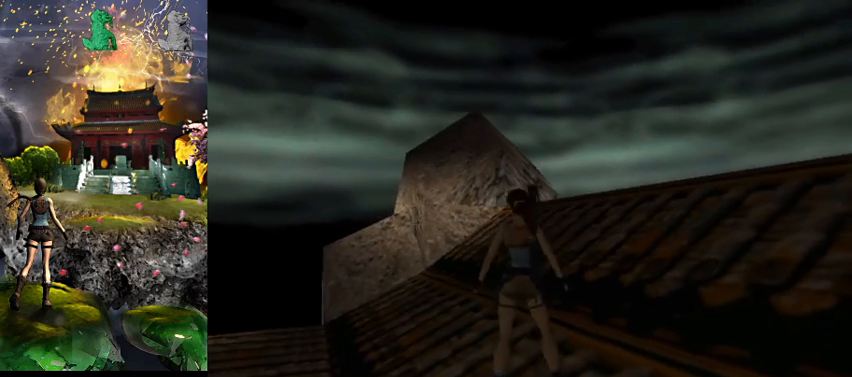
{"keys": ["right", "w"], "events": [[333, "a", "up"], [400, "w", "down"], [500, "right", "down"]]}
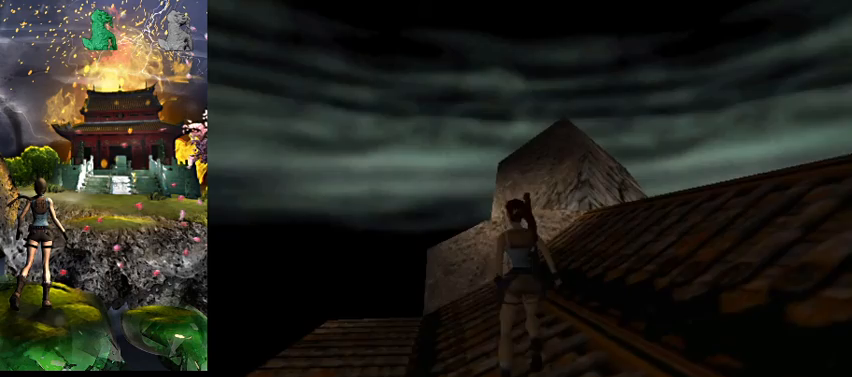
{"keys": ["right", "w"], "events": []}
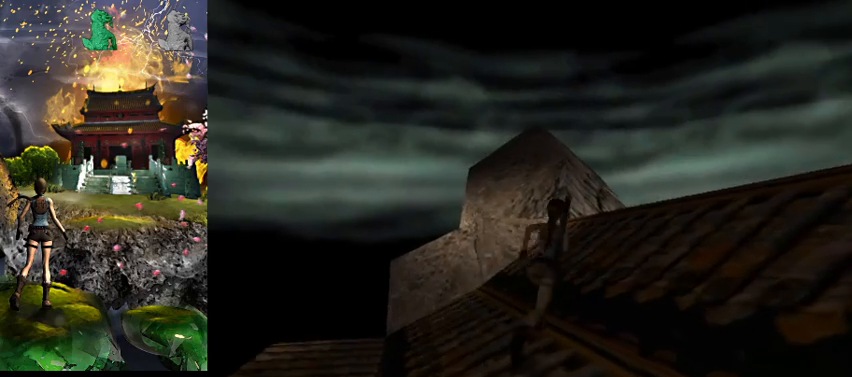
{"keys": ["jump", "right", "w"], "events": [[33, "right", "up"], [133, "jump", "down"], [400, "right", "down"]]}
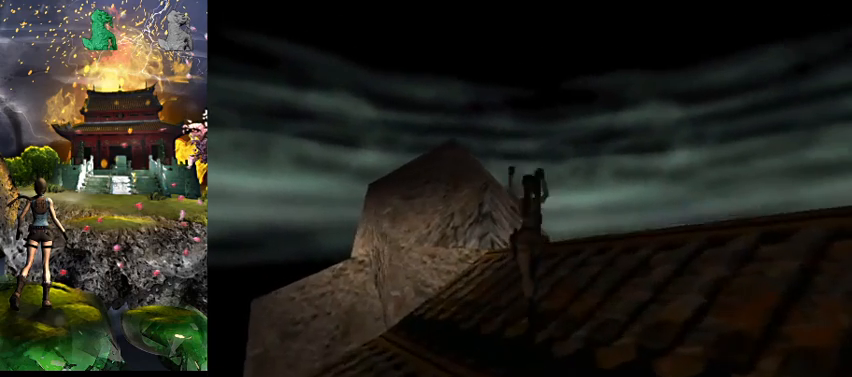
{"keys": ["a", "w"], "events": [[133, "jump", "up"], [200, "right", "up"], [233, "a", "down"]]}
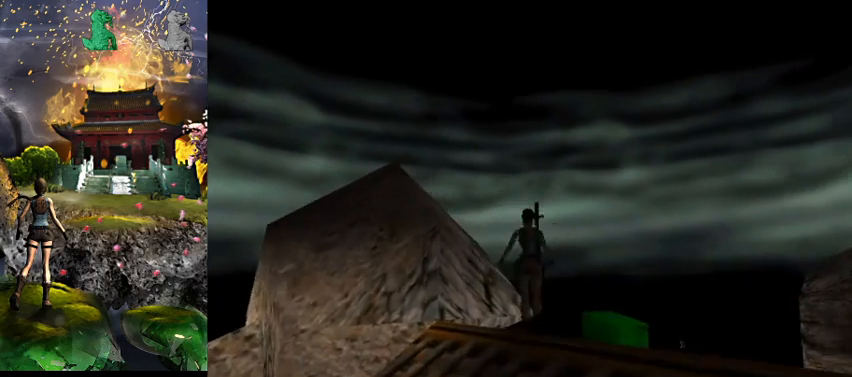
{"keys": ["a", "w"], "events": []}
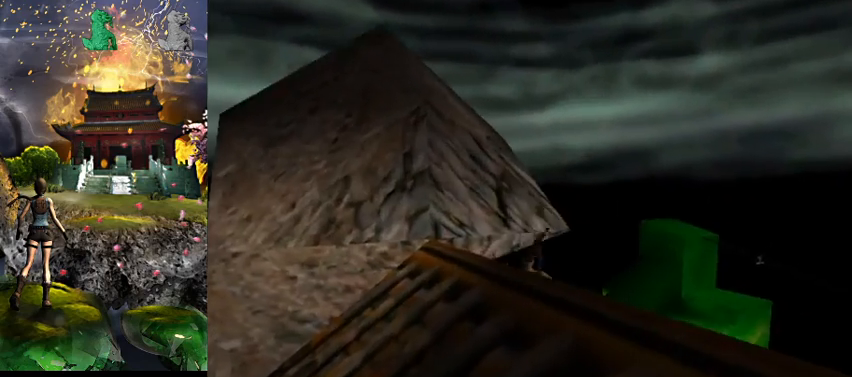
{"keys": ["a", "w"], "events": []}
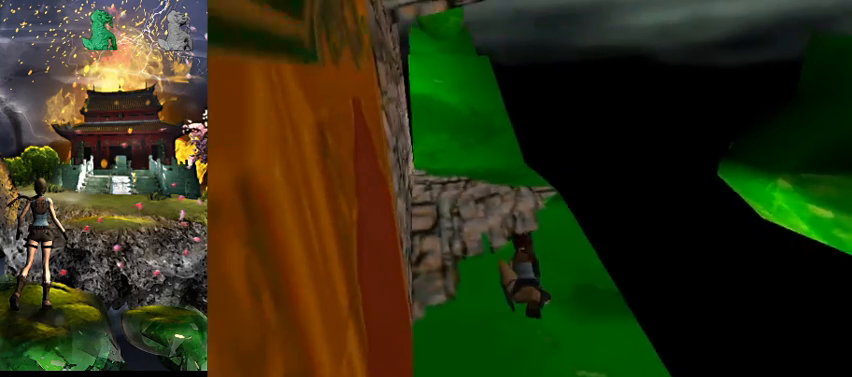
{"keys": [], "events": [[200, "a", "up"], [367, "w", "up"]]}
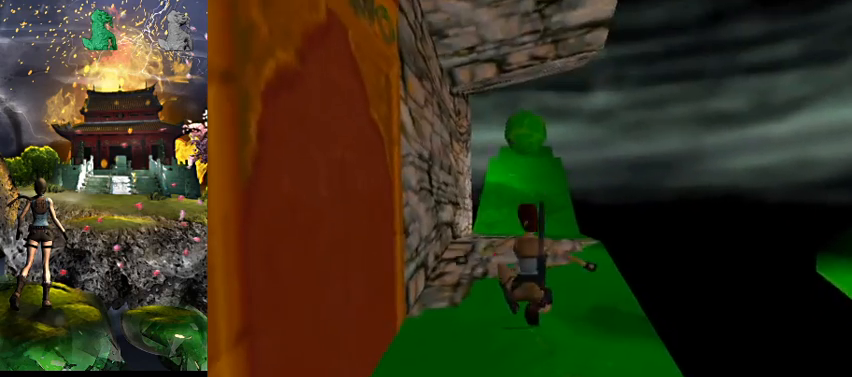
{"keys": [], "events": [[33, "roll", "down"], [200, "roll", "up"]]}
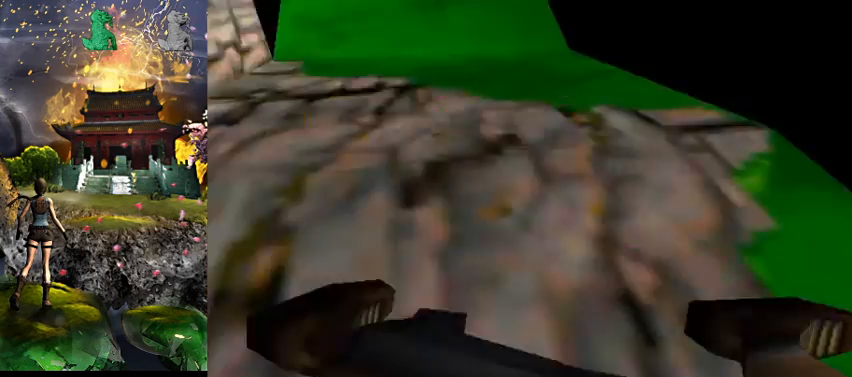
{"keys": [], "events": []}
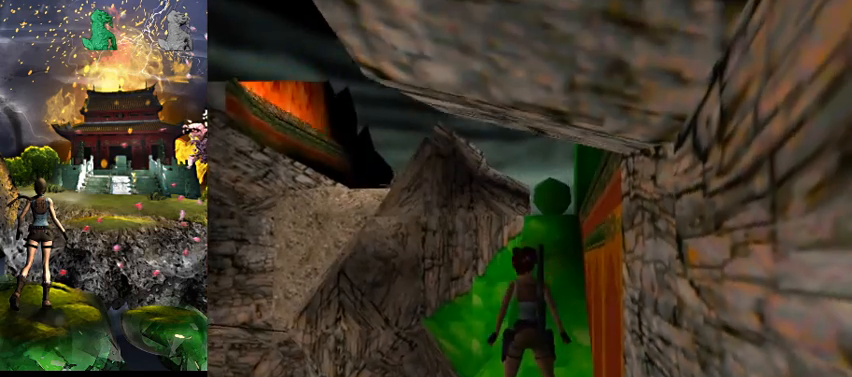
{"keys": ["s"], "events": [[400, "s", "down"]]}
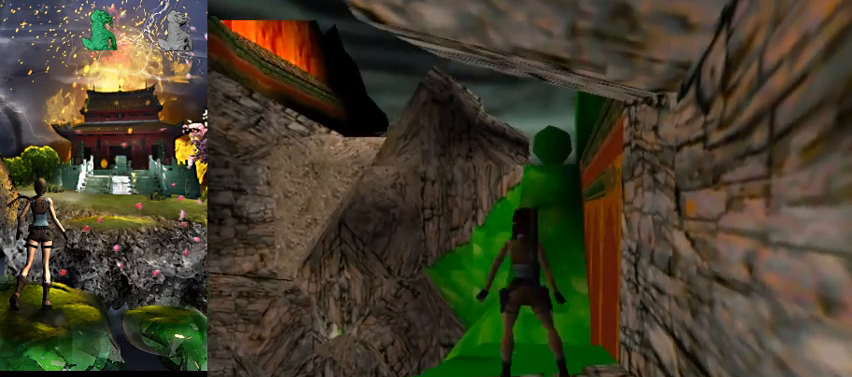
{"keys": ["a"], "events": [[100, "a", "down"], [367, "s", "up"]]}
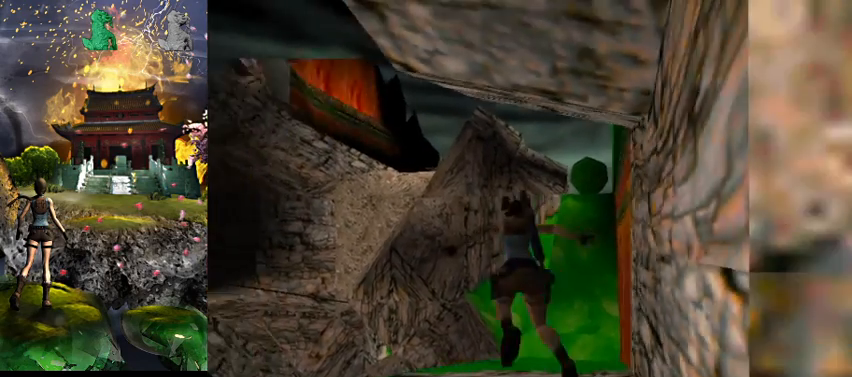
{"keys": ["a"], "events": []}
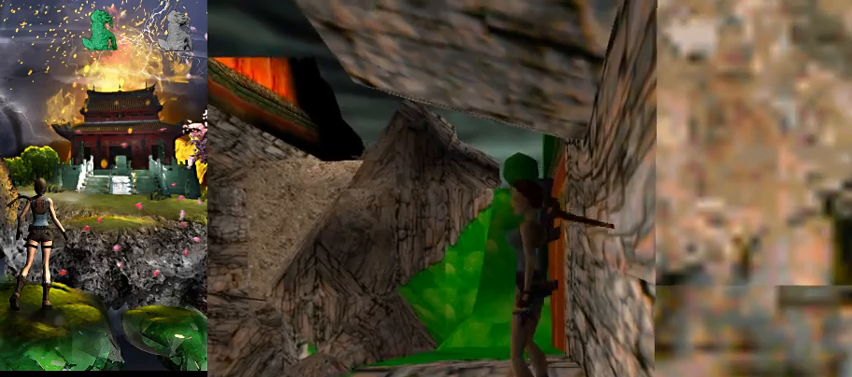
{"keys": [], "events": [[100, "a", "up"]]}